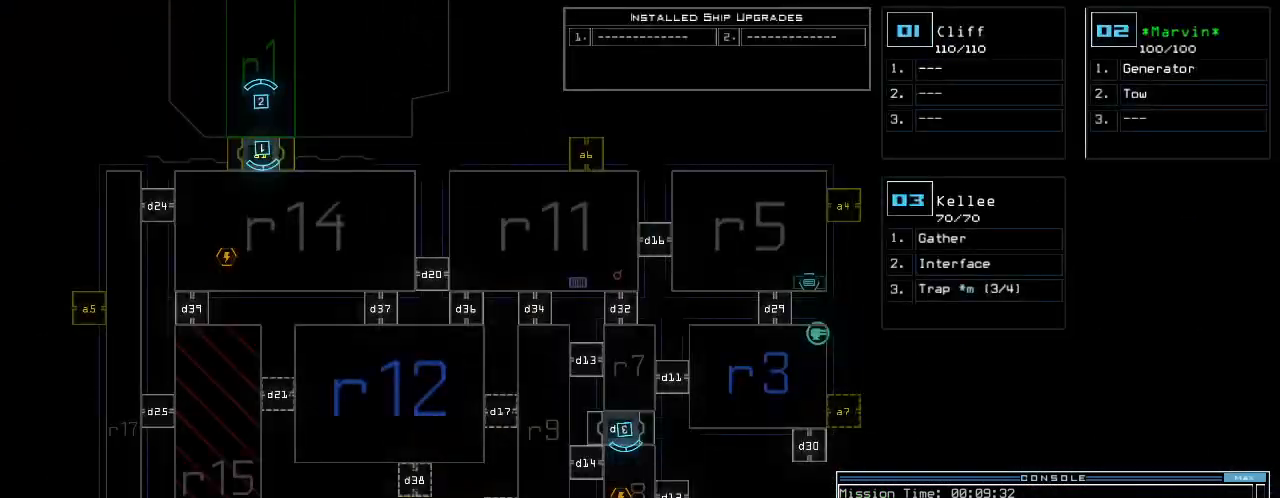
Gameplay with keyboard; each line is a JSON object with the keys held at the frame after it. "events" lists presses ("down") and releases ("up") of ".", "0", "1", "2", "3", "4", "5", "6", "7", "8", "9", "a", "b", "backspace", "c", "caps_lock", "comma", "ctrl_l", "ctrl_r", "d", "down", "e", "equals", "escape", "f", "f7", "g", "h", "i", "j", "k", "l", "left", "m", "minus", "n", "o", "p", "q", "quote", "r", "return", "right", "s", "semicolon", "shift_l", "shift_r", "space", "t", "tab", "tilde", "u", "up", "v", "w", "x", "y" and "z" between this image and that frame as [ms after this image, input, new state], when the widget could be followed in between. No other keys are recorded. Mouse input is not recorded. Not read: other_keys.
{"keys": [], "events": []}
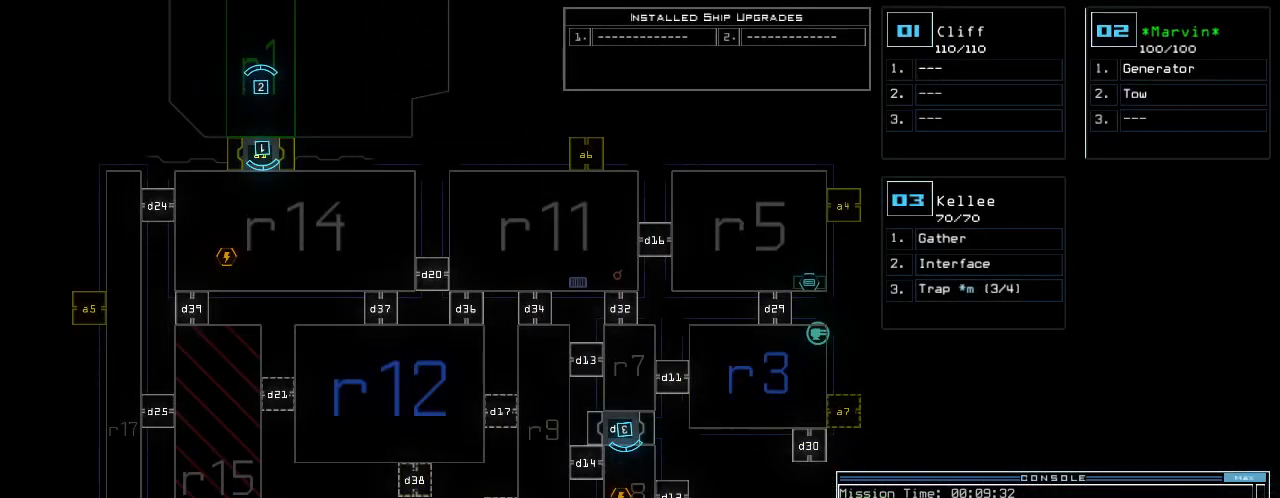
{"keys": [], "events": []}
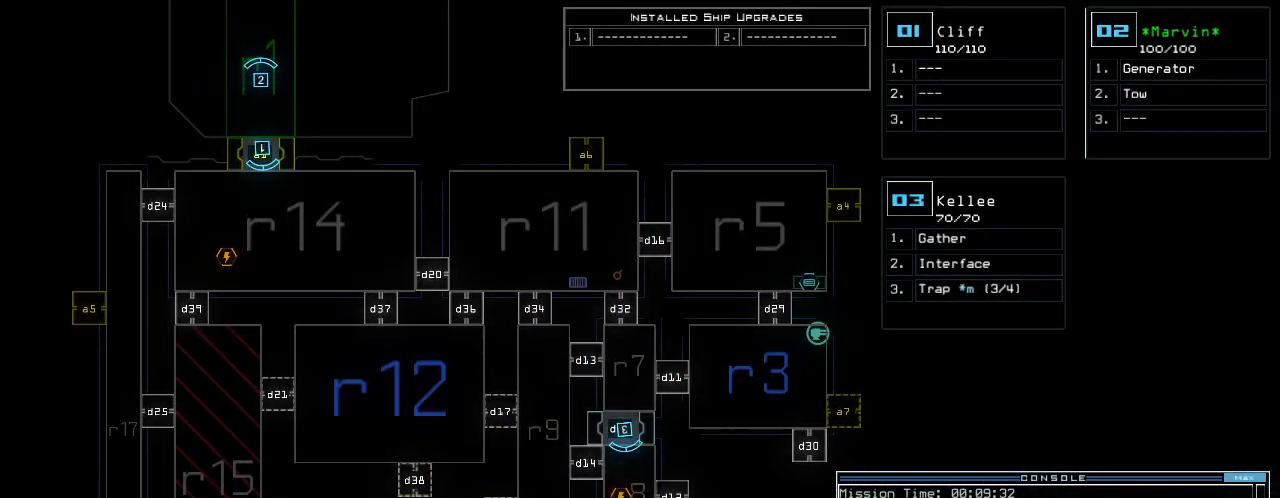
{"keys": [], "events": []}
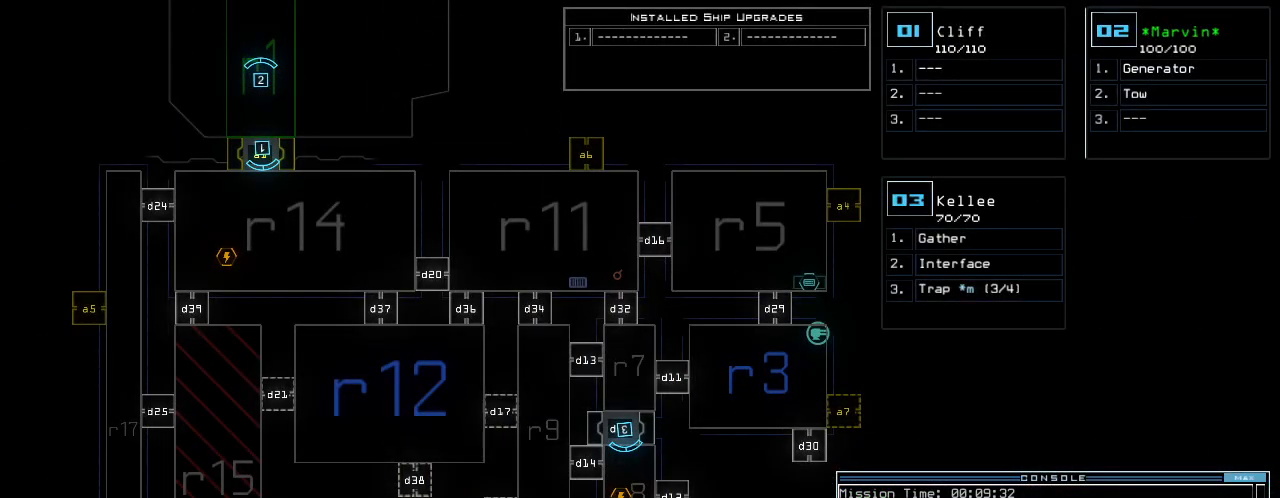
{"keys": [], "events": []}
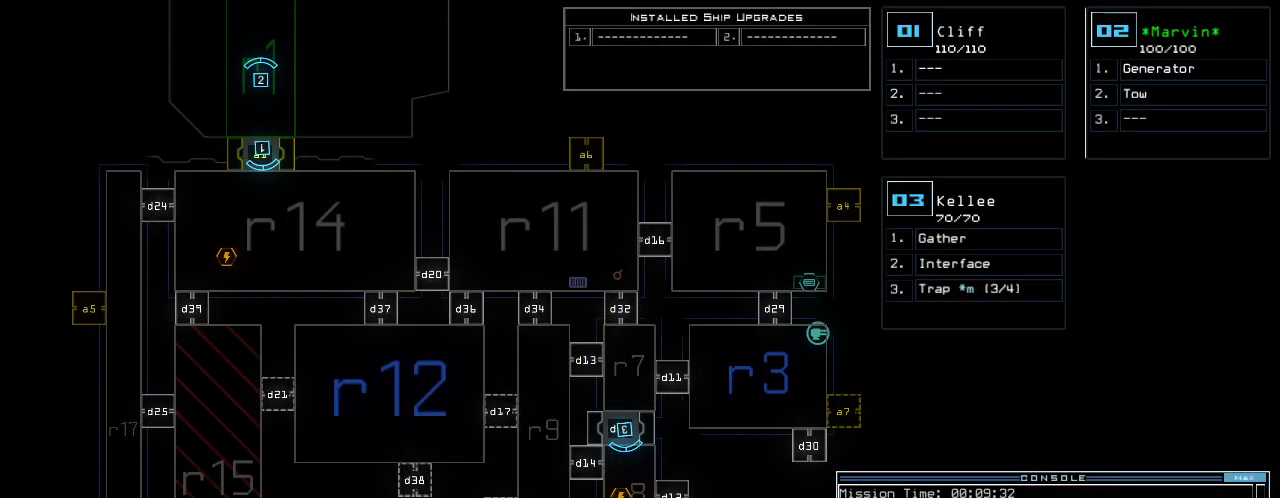
{"keys": [], "events": []}
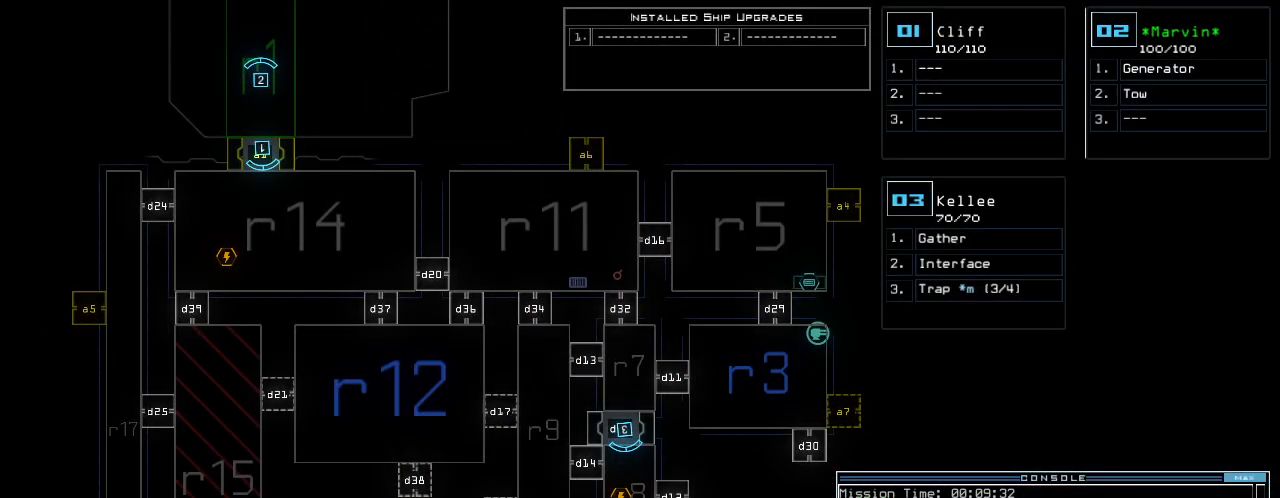
{"keys": [], "events": []}
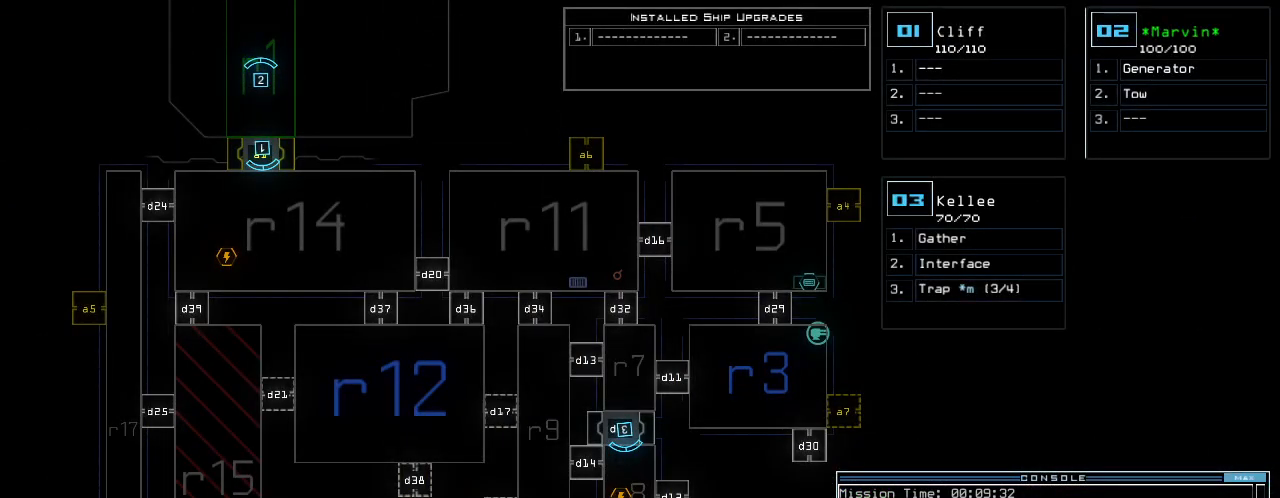
{"keys": [], "events": []}
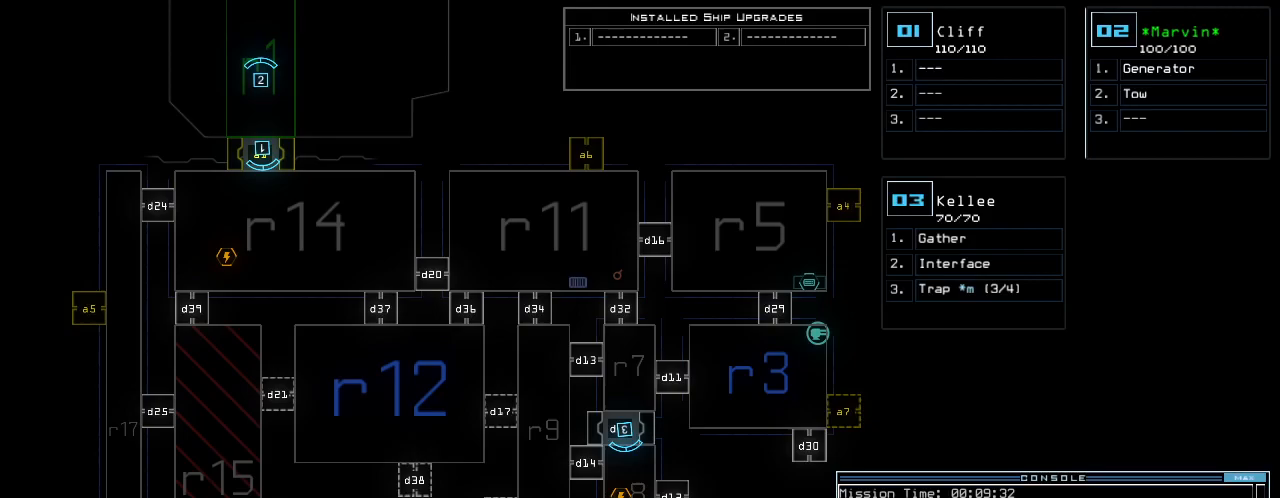
{"keys": [], "events": []}
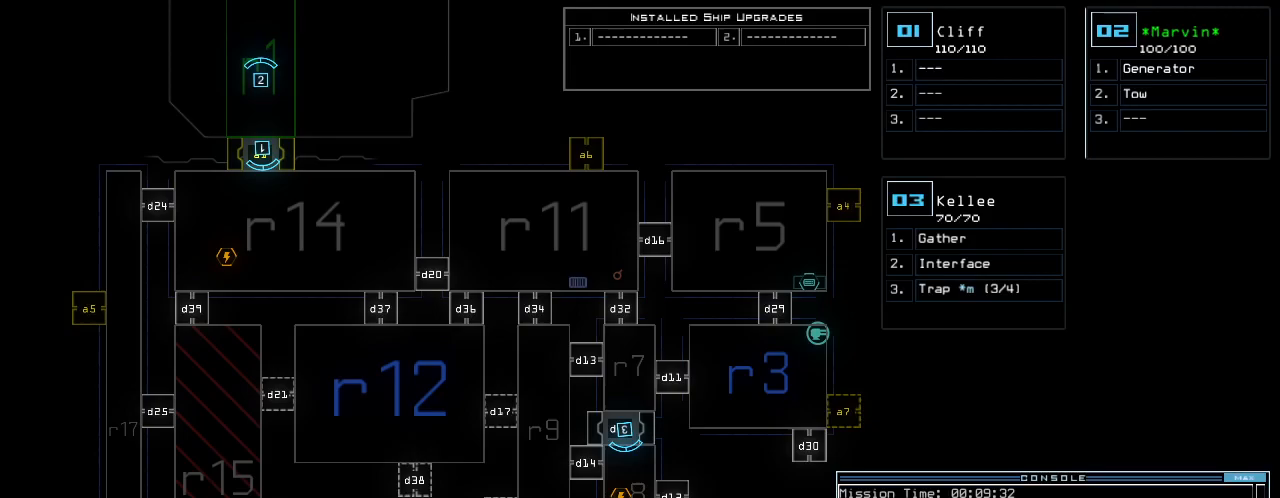
{"keys": [], "events": []}
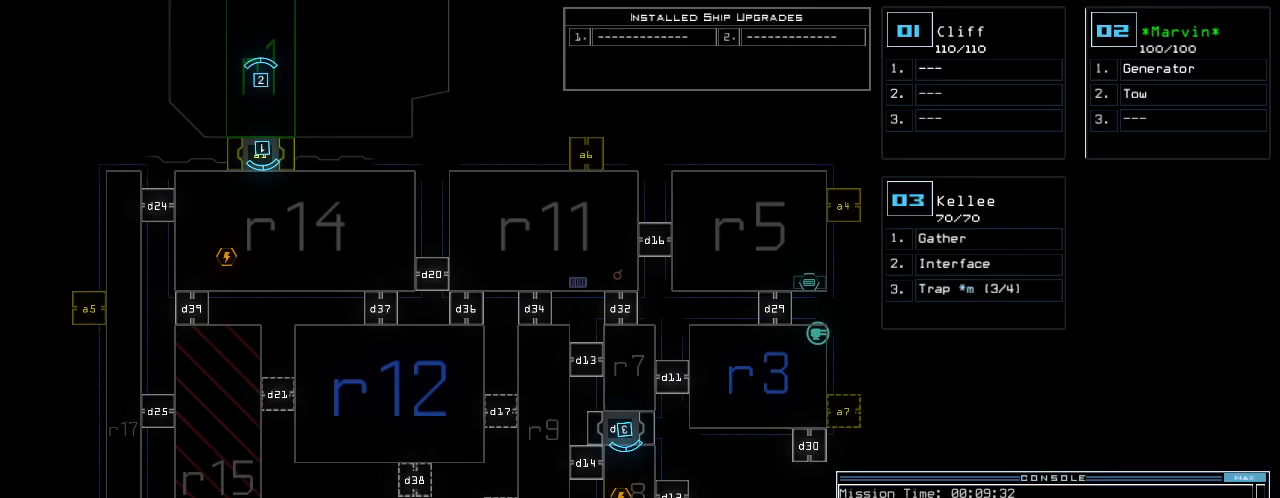
{"keys": [], "events": [[20, "t", "down"], [60, "e", "down"], [100, "t", "up"], [140, "e", "up"], [140, "return", "down"], [200, "return", "up"]]}
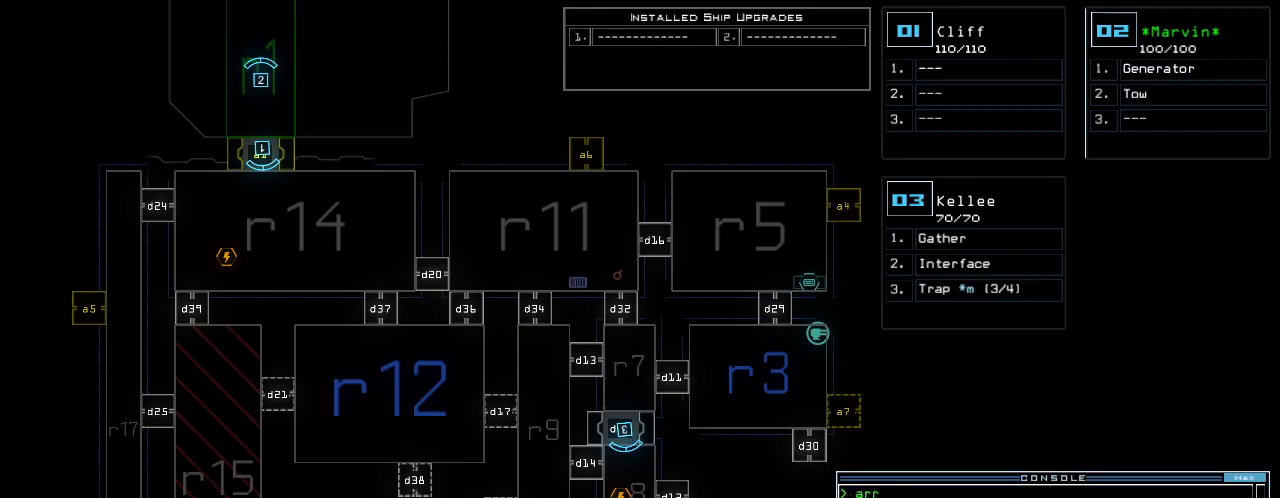
{"keys": [], "events": []}
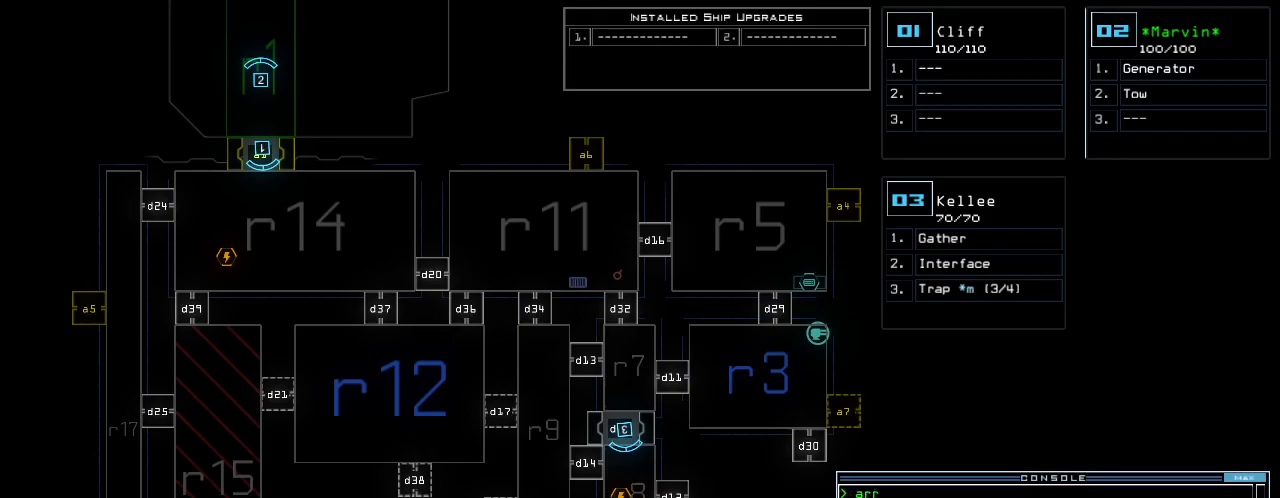
{"keys": [], "events": []}
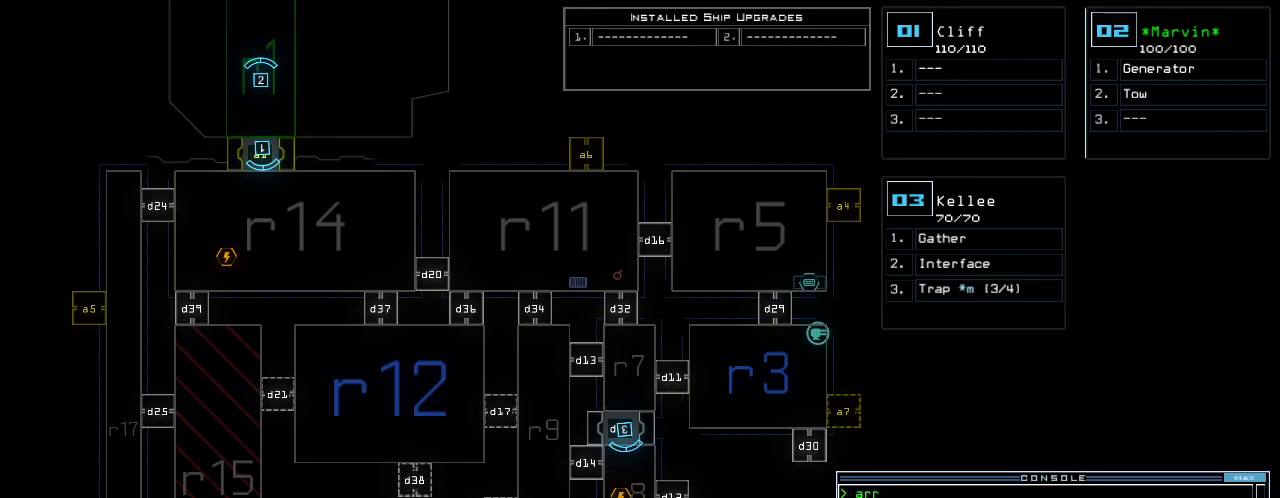
{"keys": ["left"], "events": [[200, "left", "down"], [220, "2", "down"], [300, "2", "up"]]}
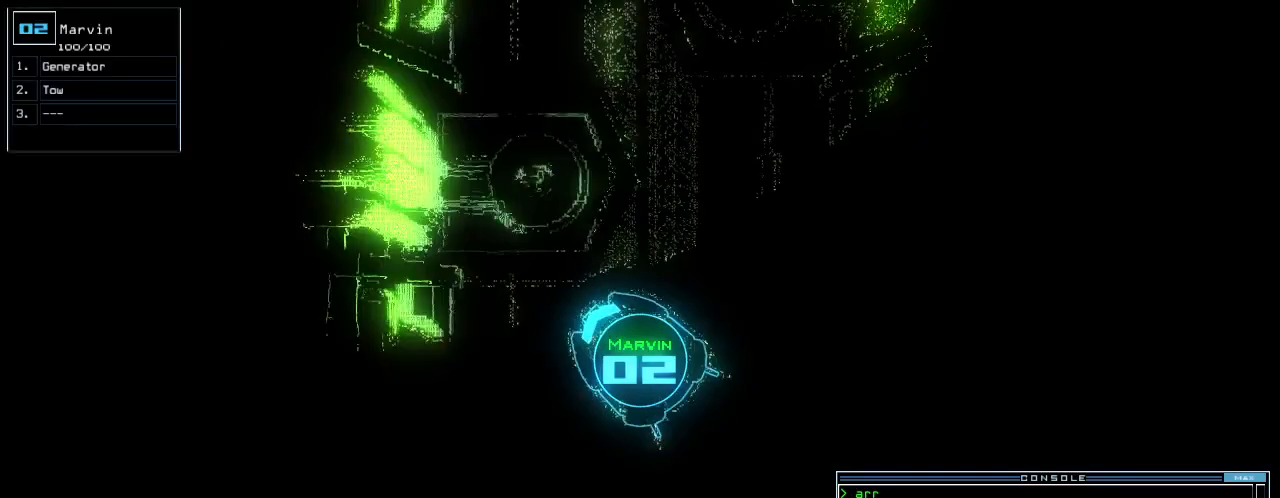
{"keys": ["left", "up"]}
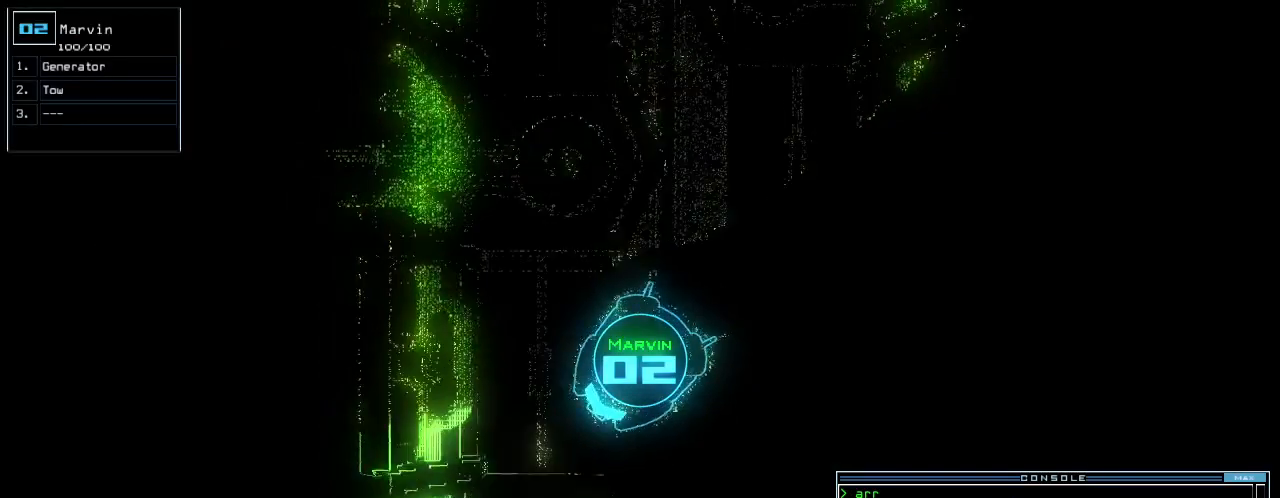
{"keys": ["up"], "events": [[20, "t", "down"], [80, "e", "down"], [120, "t", "up"], [140, "return", "down"], [160, "e", "up"], [180, "left", "up"], [240, "return", "up"]]}
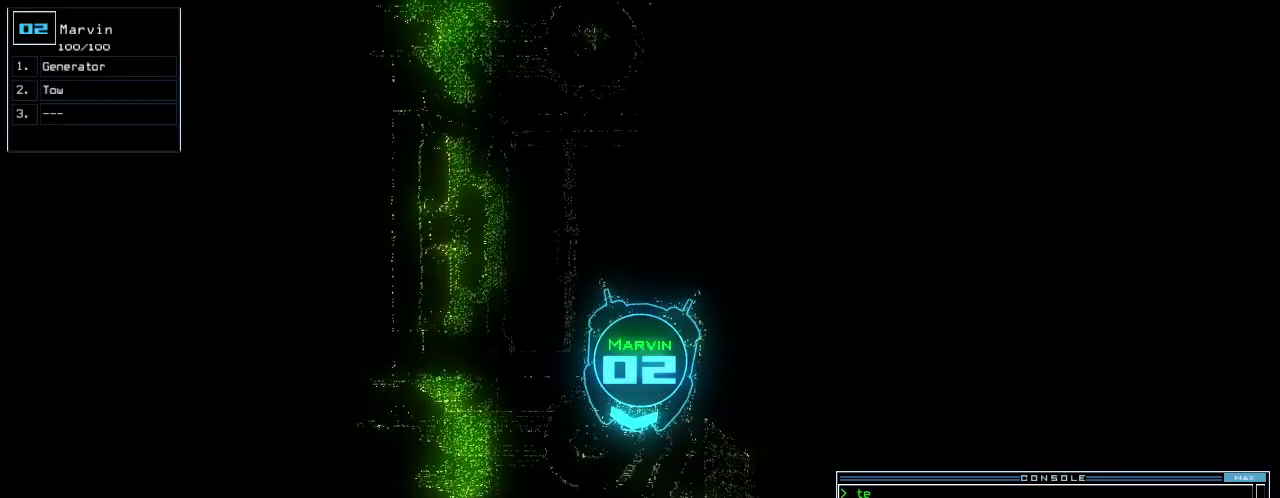
{"keys": [], "events": [[120, "up", "up"]]}